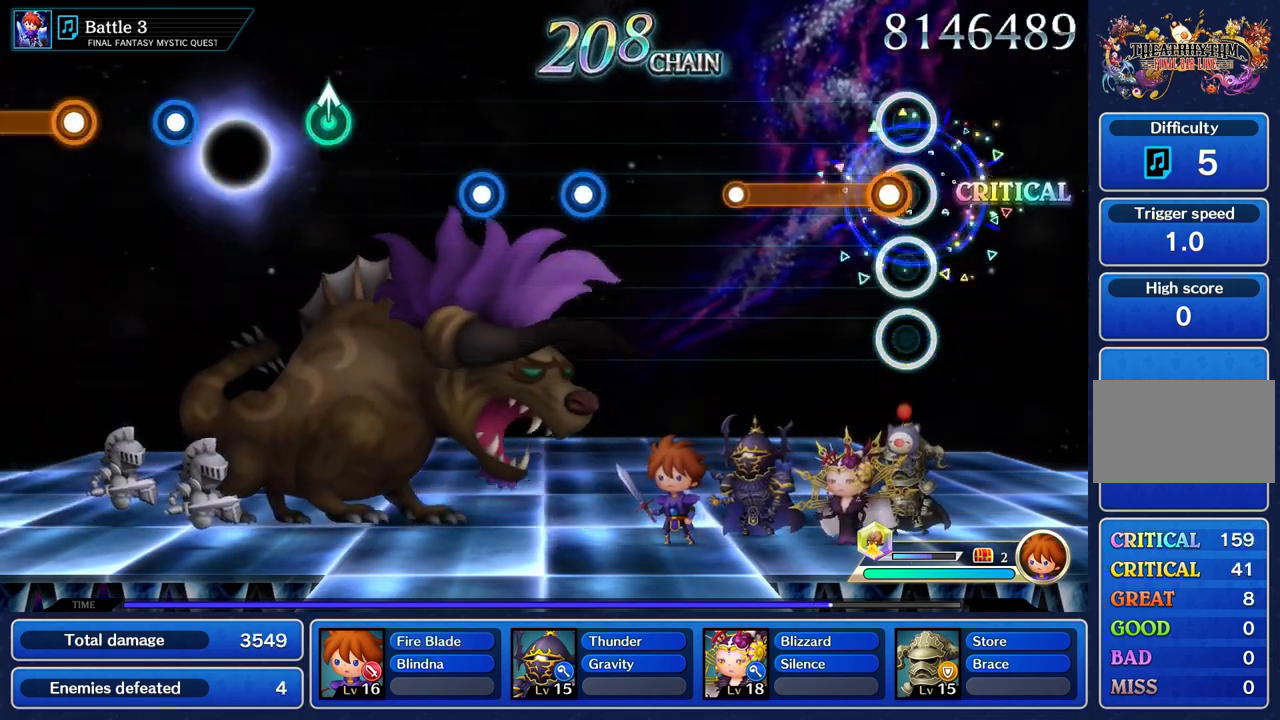
Gameplay with a controller (PlayStation layout); each line is a JSON object with the inputs held at the frame after it. "events" lists button and stick changes between this image and that frame as [ms after this image, input, new state], when the widget could be followed in between. Not read: L3 R3.
{"buttons": ["R1"], "left_stick": "center", "right_stick": "center", "events": [[83, "R1", "down"]]}
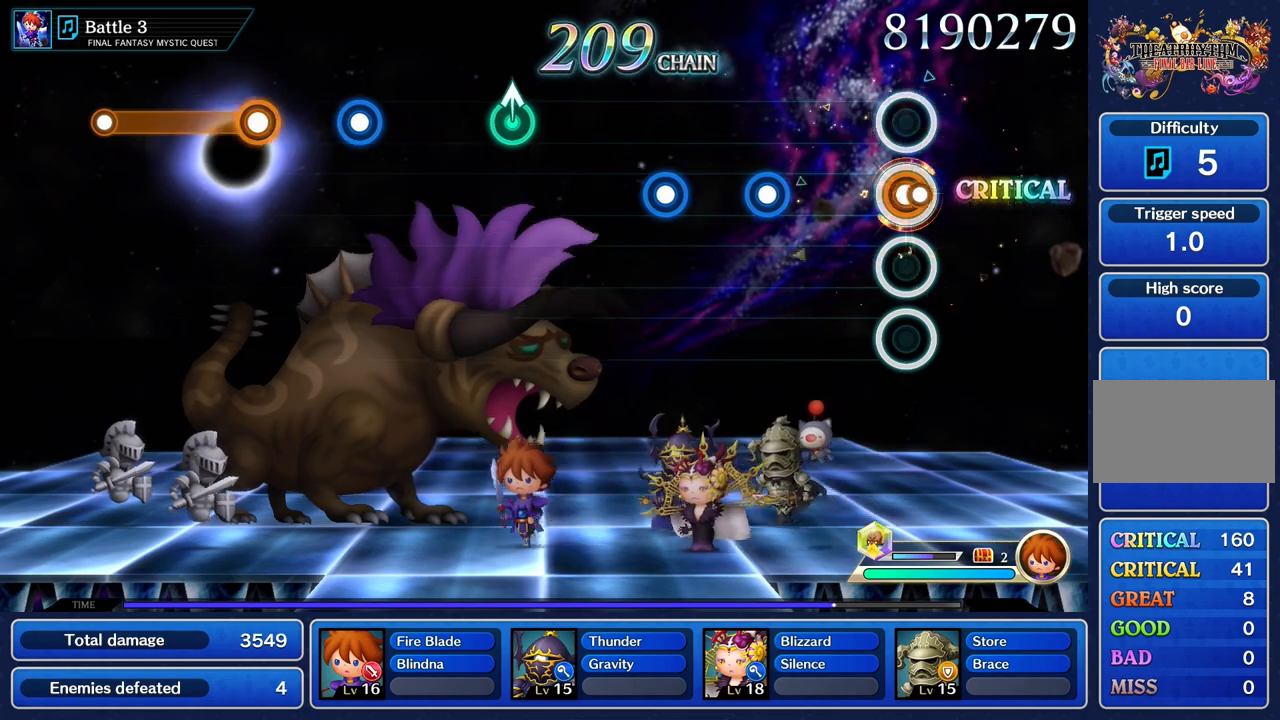
{"buttons": ["R1"], "left_stick": "center", "right_stick": "center", "events": [[17, "R1", "up"], [401, "R1", "down"]]}
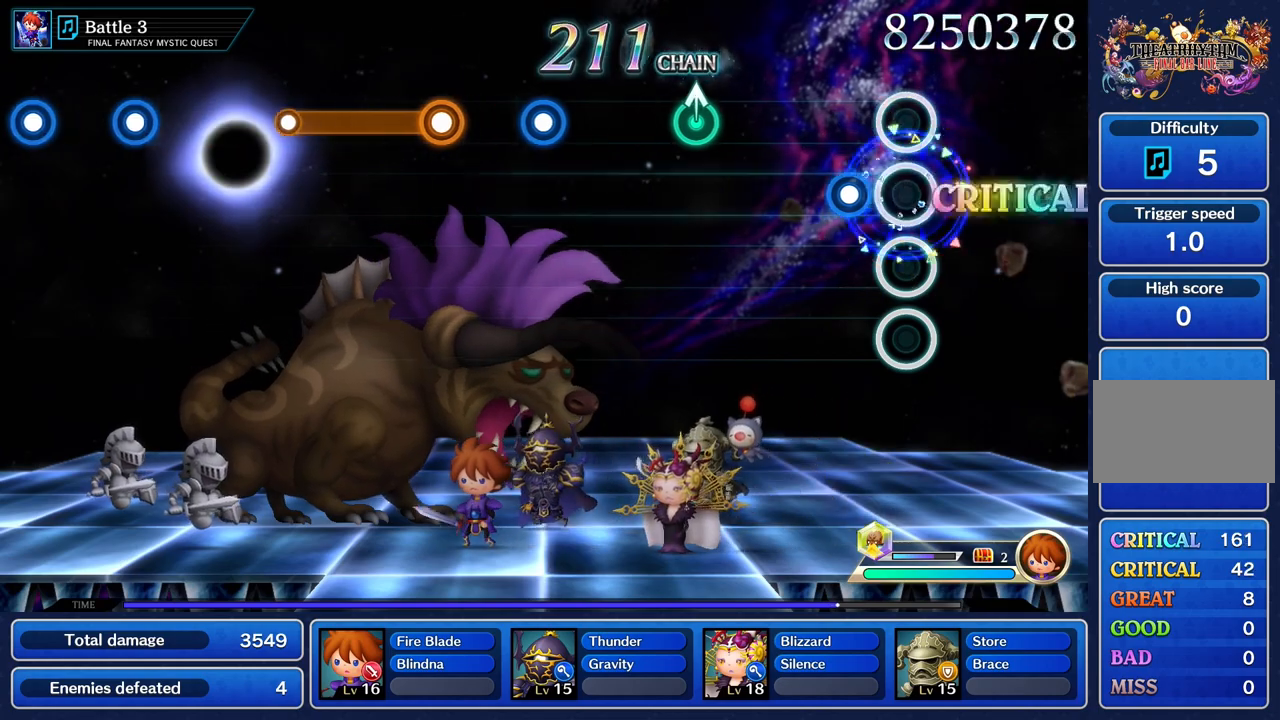
{"buttons": [], "left_stick": "center", "right_stick": "center", "events": [[33, "R1", "up"], [183, "R1", "down"], [300, "R1", "up"]]}
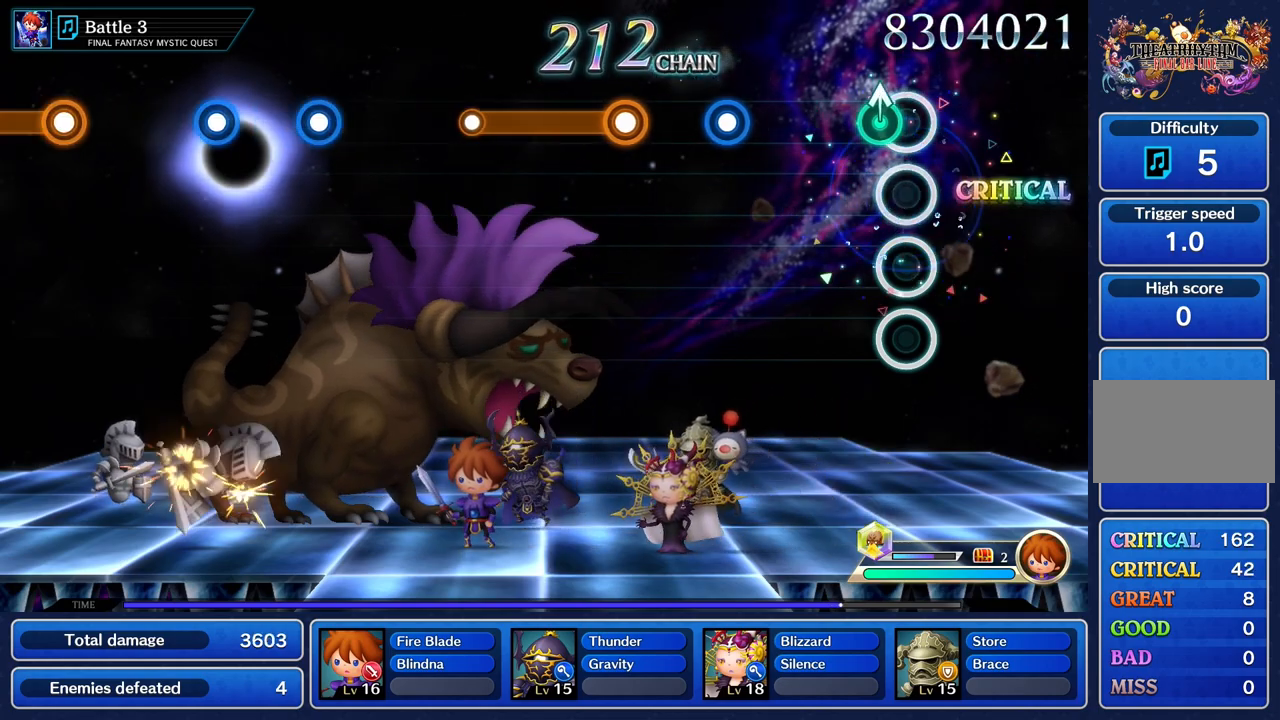
{"buttons": [], "left_stick": "center", "right_stick": "center", "events": [[100, "left_stick", "up"], [200, "left_stick", "center"]]}
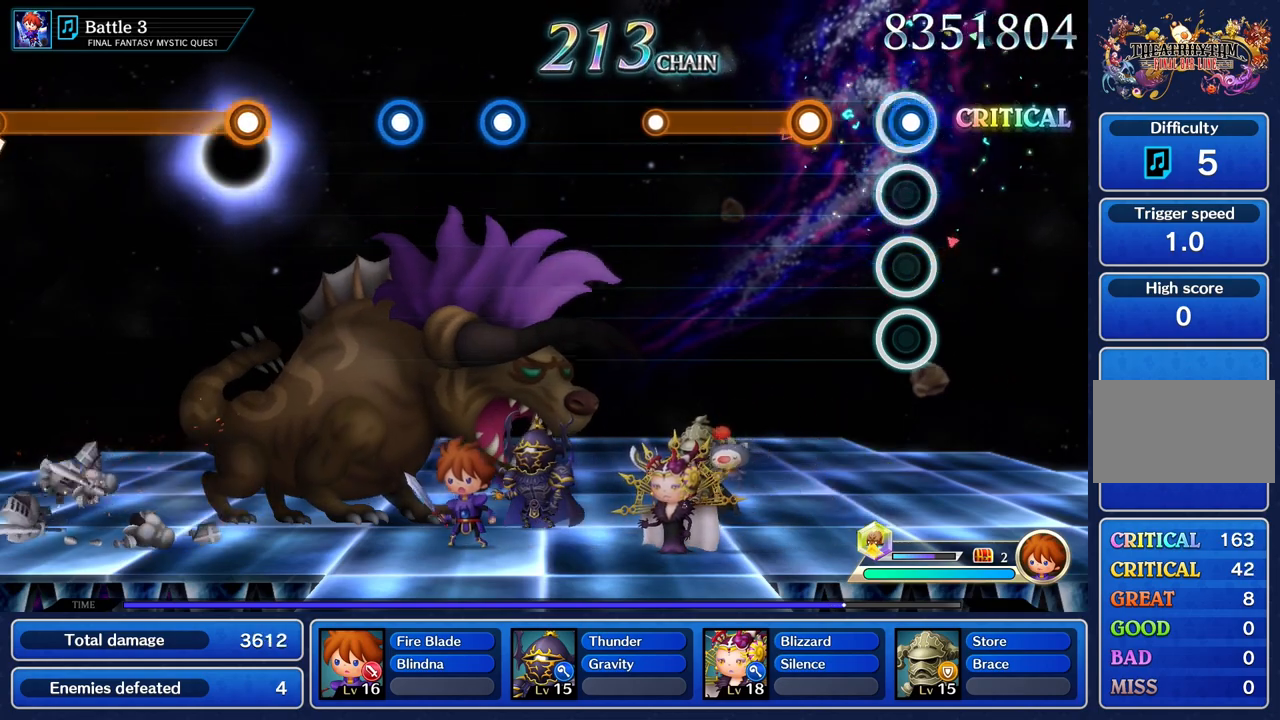
{"buttons": ["R1"], "left_stick": "center", "right_stick": "center", "events": [[33, "R1", "down"], [150, "R1", "up"], [317, "R1", "down"]]}
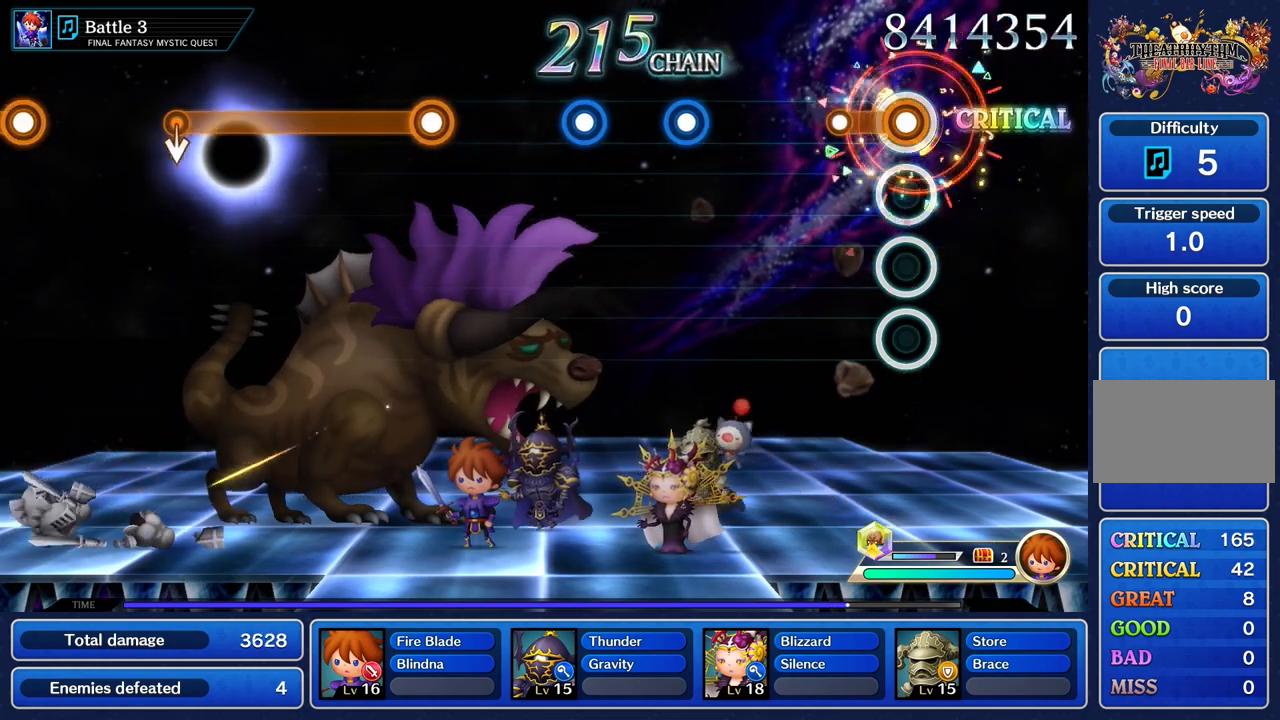
{"buttons": [], "left_stick": "center", "right_stick": "center", "events": [[250, "R1", "up"]]}
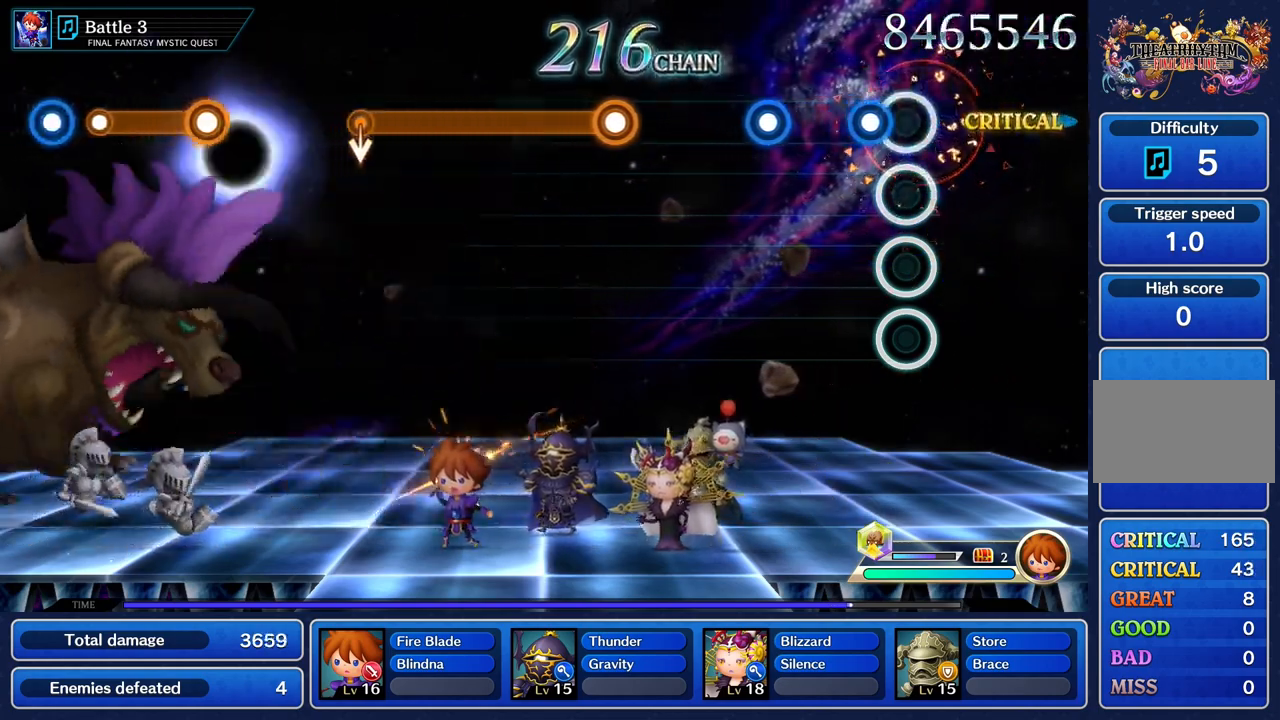
{"buttons": ["R1"], "left_stick": "center", "right_stick": "center", "events": [[150, "R1", "down"], [283, "R1", "up"], [450, "R1", "down"]]}
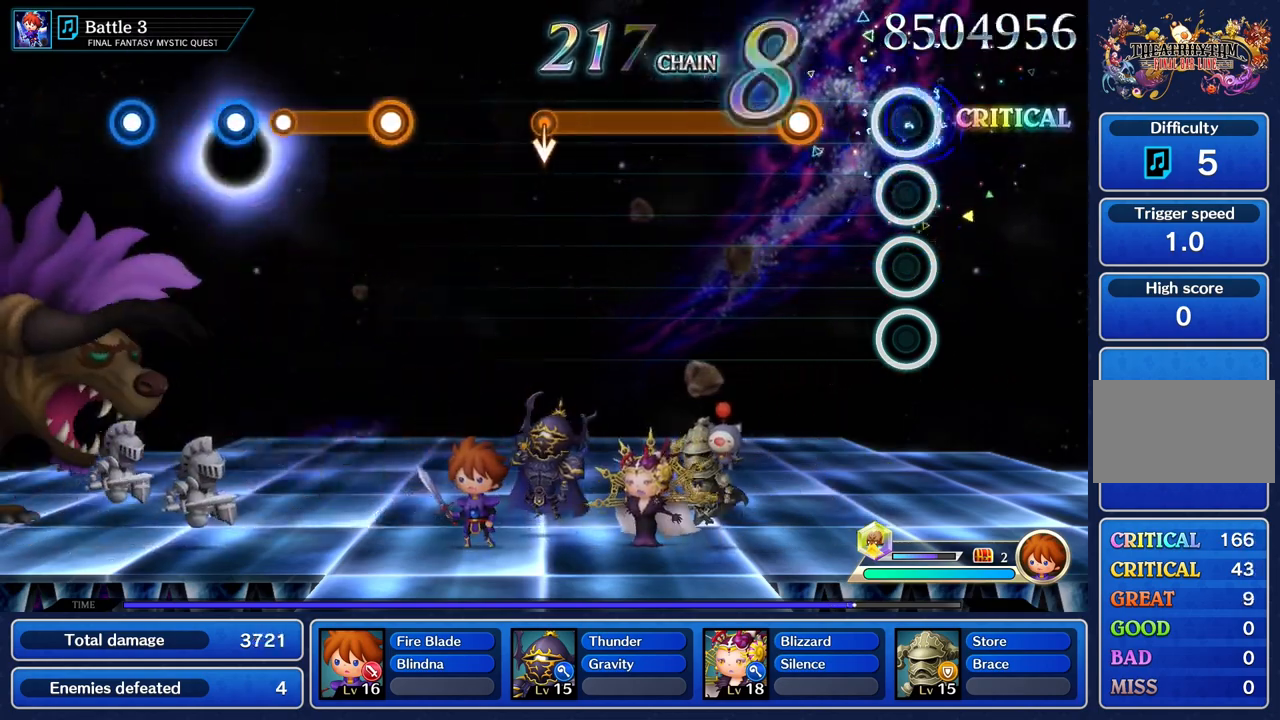
{"buttons": ["R1"], "left_stick": "center", "right_stick": "center", "events": [[67, "R1", "up"], [250, "R1", "down"]]}